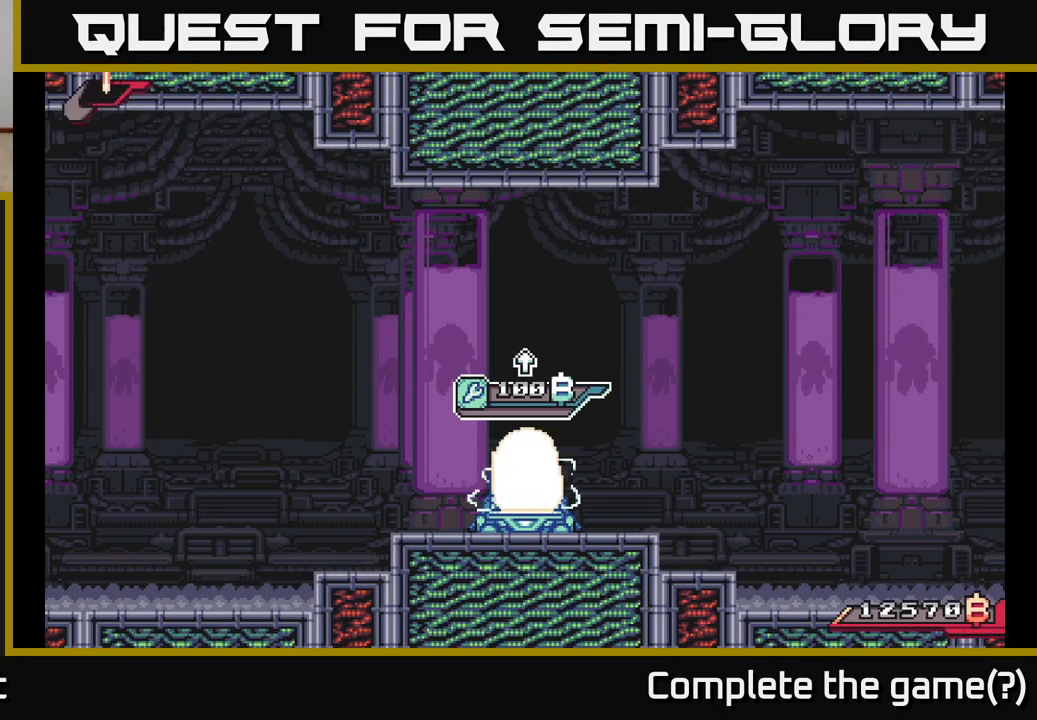
Gameplay with a controller (Xbox layout); each line is a JSON object with the inputs held at the frame after it. "events" lists button and stick changes between this image and that frame as [ms after this image, input, new state], when the widget could be followed in between.
{"buttons": ["L2"], "left_stick": "right", "right_stick": "center", "events": [[317, "left_stick", "right"], [450, "L2", "down"]]}
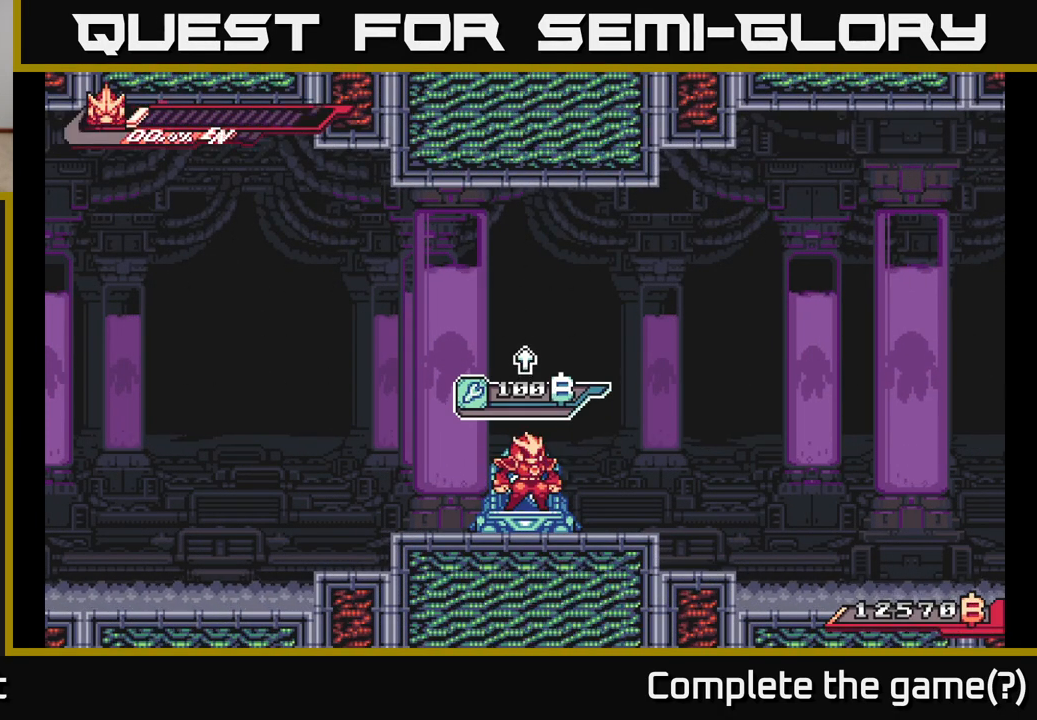
{"buttons": ["L2"], "left_stick": "right", "right_stick": "center", "events": [[250, "L2", "up"], [283, "left_stick", "center"], [400, "L2", "down"], [417, "left_stick", "right"]]}
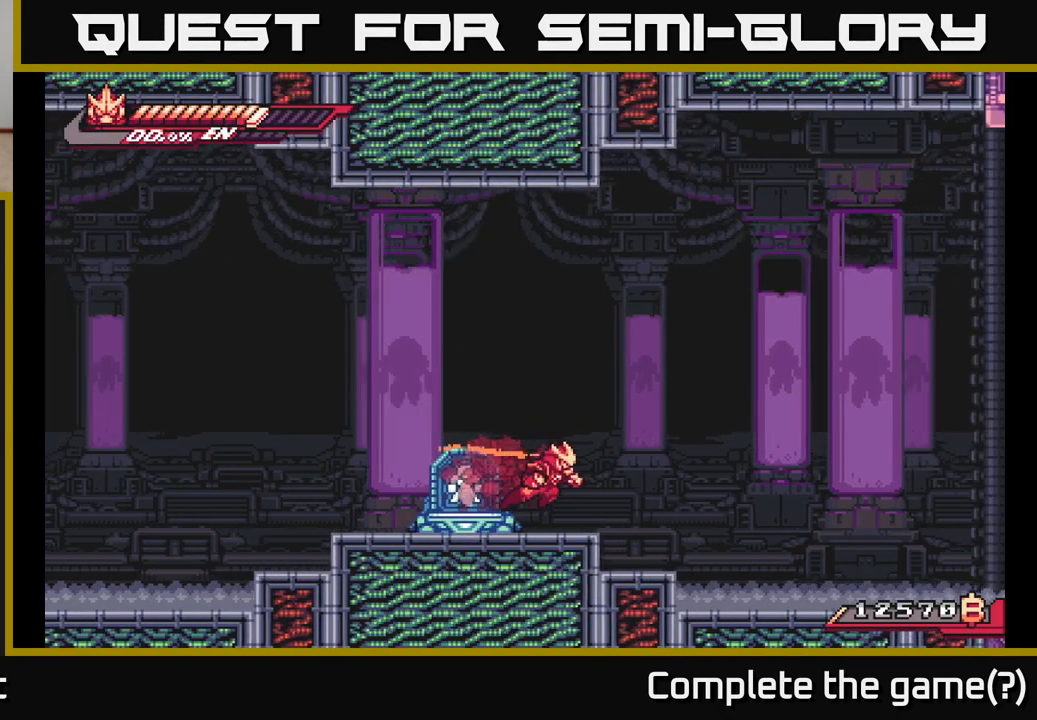
{"buttons": ["L2"], "left_stick": "right", "right_stick": "center", "events": []}
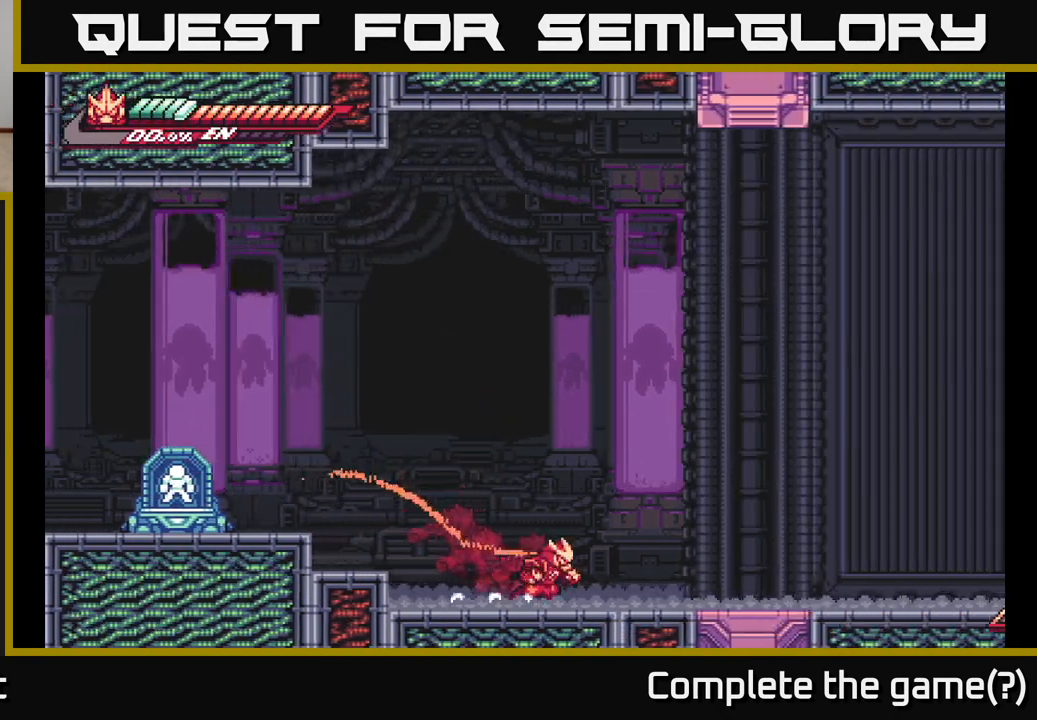
{"buttons": ["L2"], "left_stick": "right", "right_stick": "center", "events": [[200, "A", "down"], [417, "A", "up"]]}
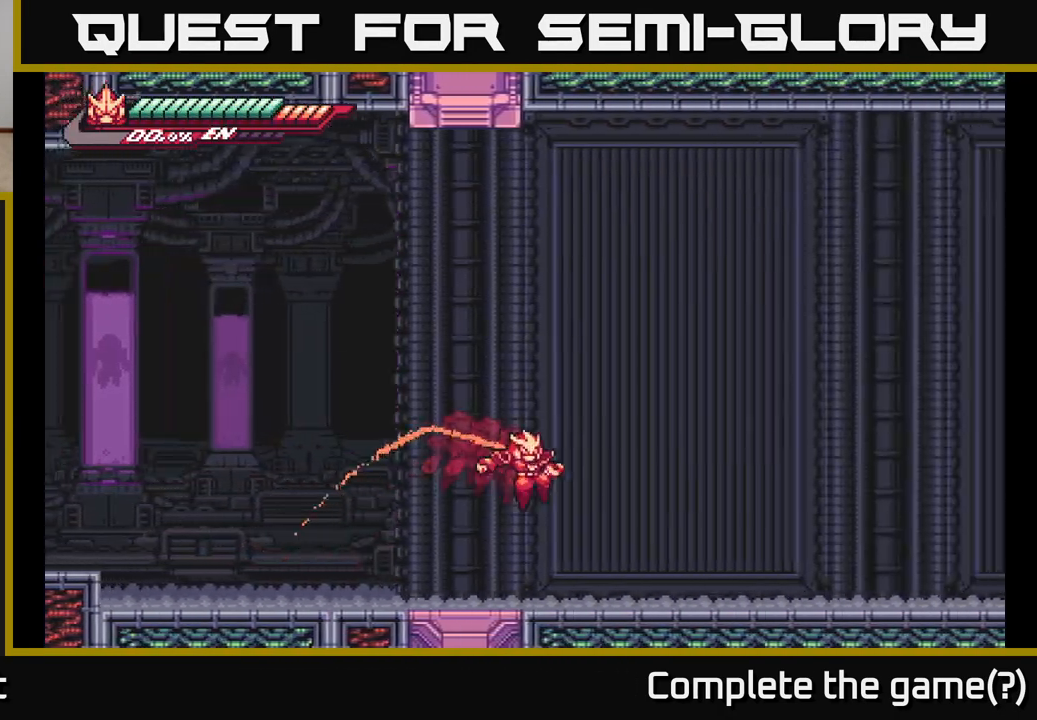
{"buttons": ["A", "L2"], "left_stick": "right", "right_stick": "center", "events": [[317, "A", "down"]]}
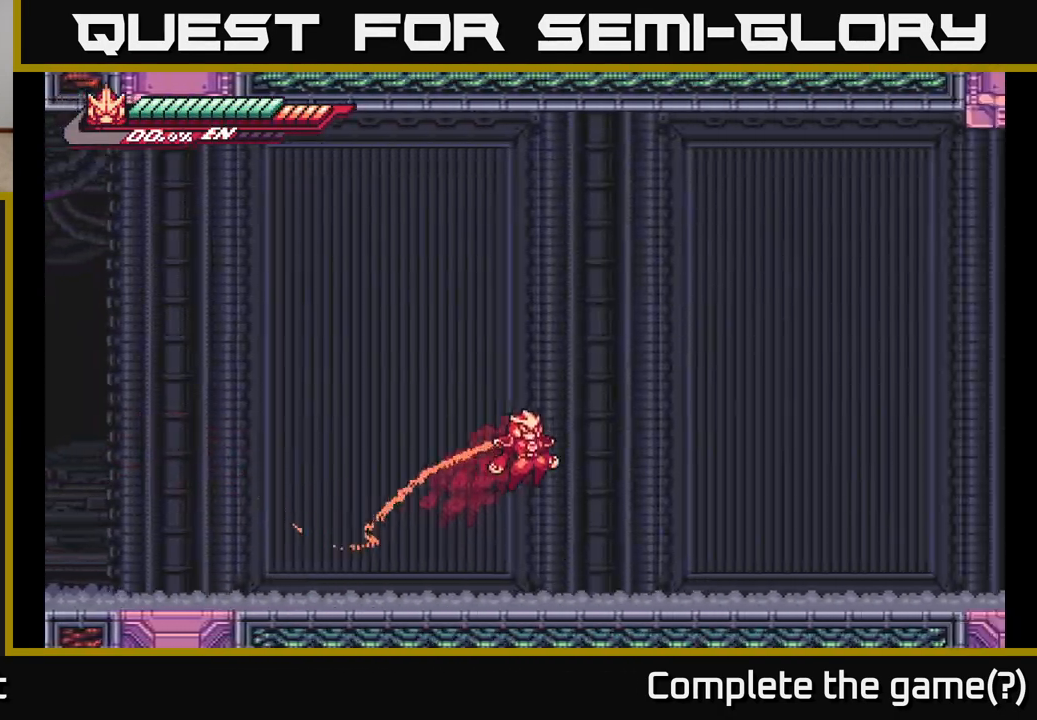
{"buttons": ["L2"], "left_stick": "right", "right_stick": "center", "events": [[33, "A", "up"], [400, "A", "down"], [500, "A", "up"]]}
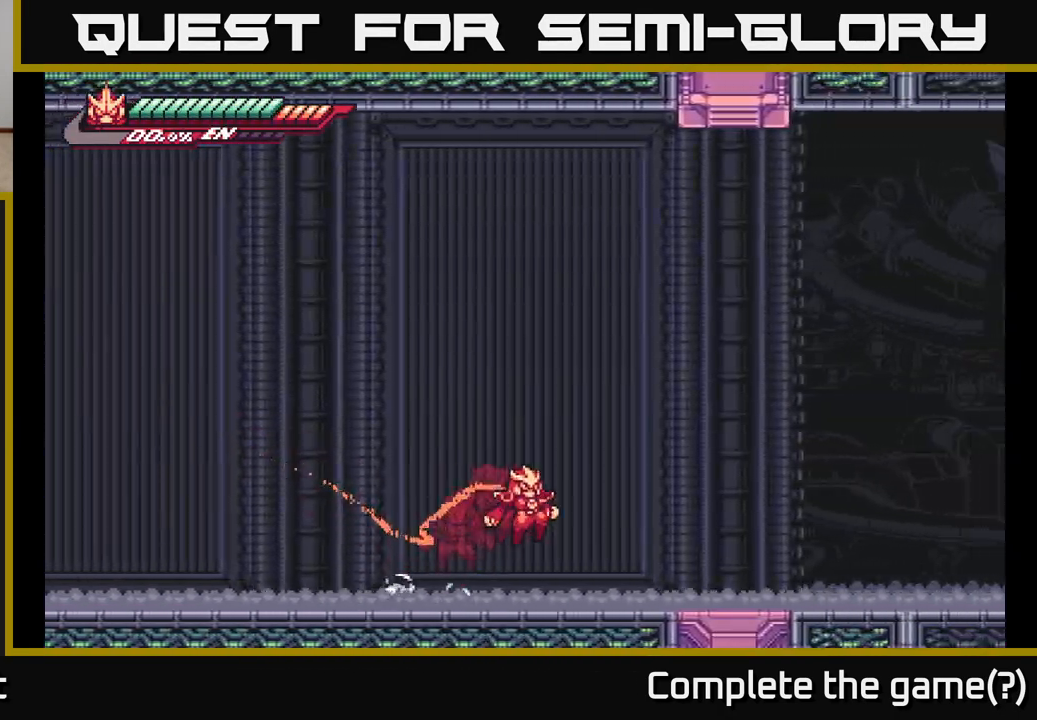
{"buttons": ["L2"], "left_stick": "right", "right_stick": "center", "events": [[300, "A", "down"], [383, "A", "up"]]}
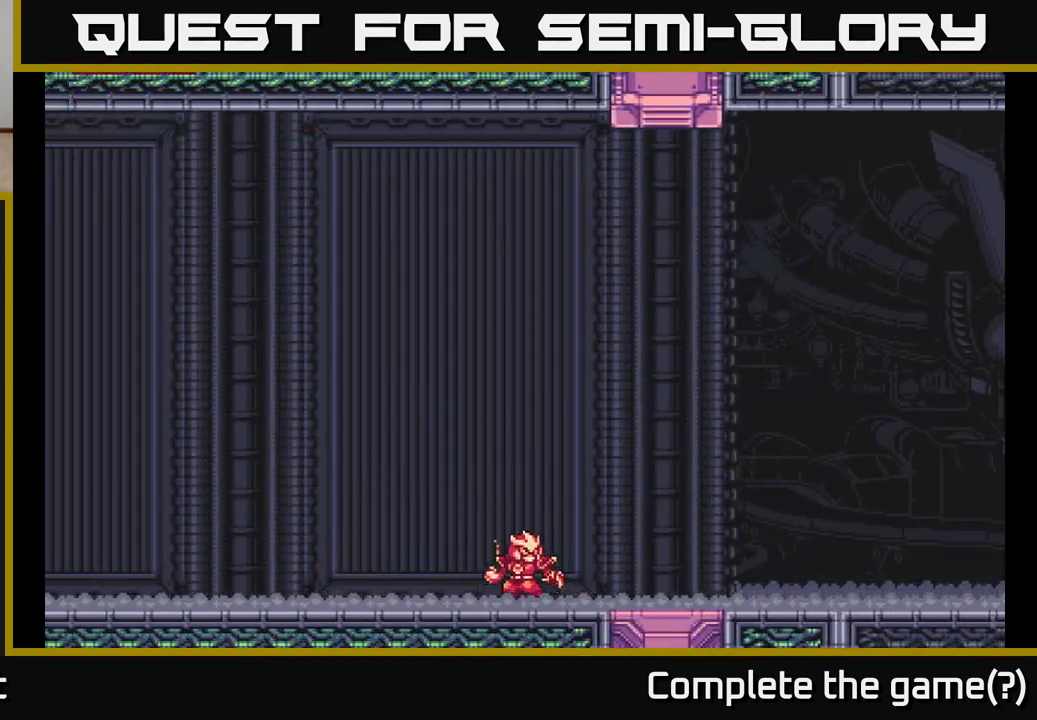
{"buttons": [], "left_stick": "center", "right_stick": "center", "events": [[200, "L2", "up"], [250, "left_stick", "center"], [283, "A", "down"], [433, "A", "up"]]}
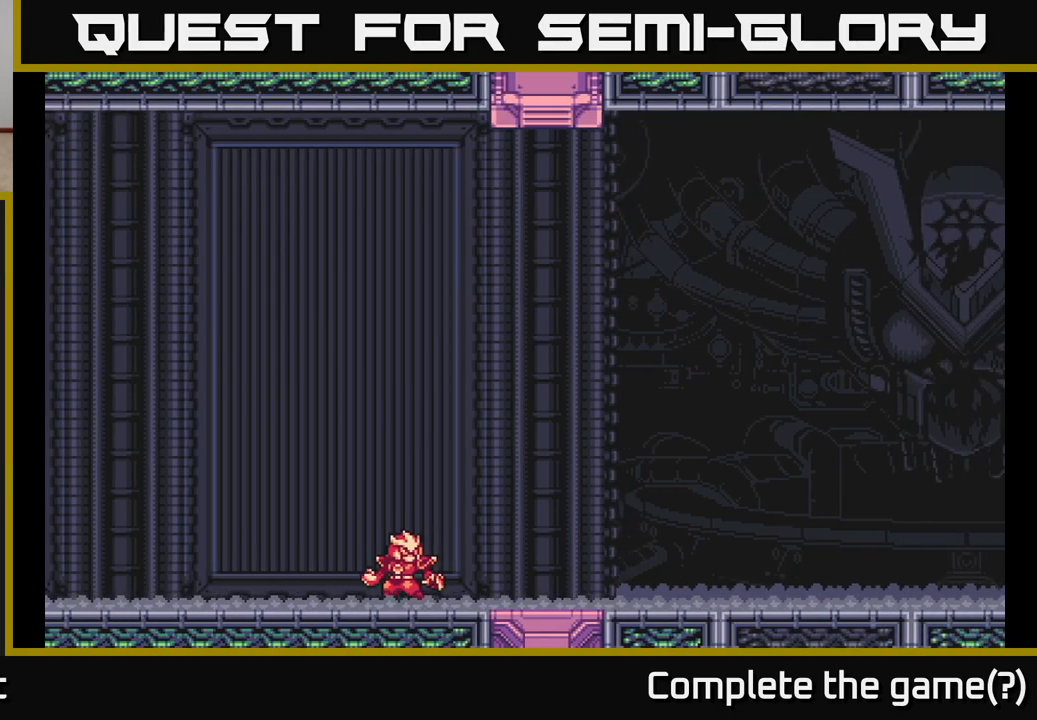
{"buttons": [], "left_stick": "center", "right_stick": "center", "events": []}
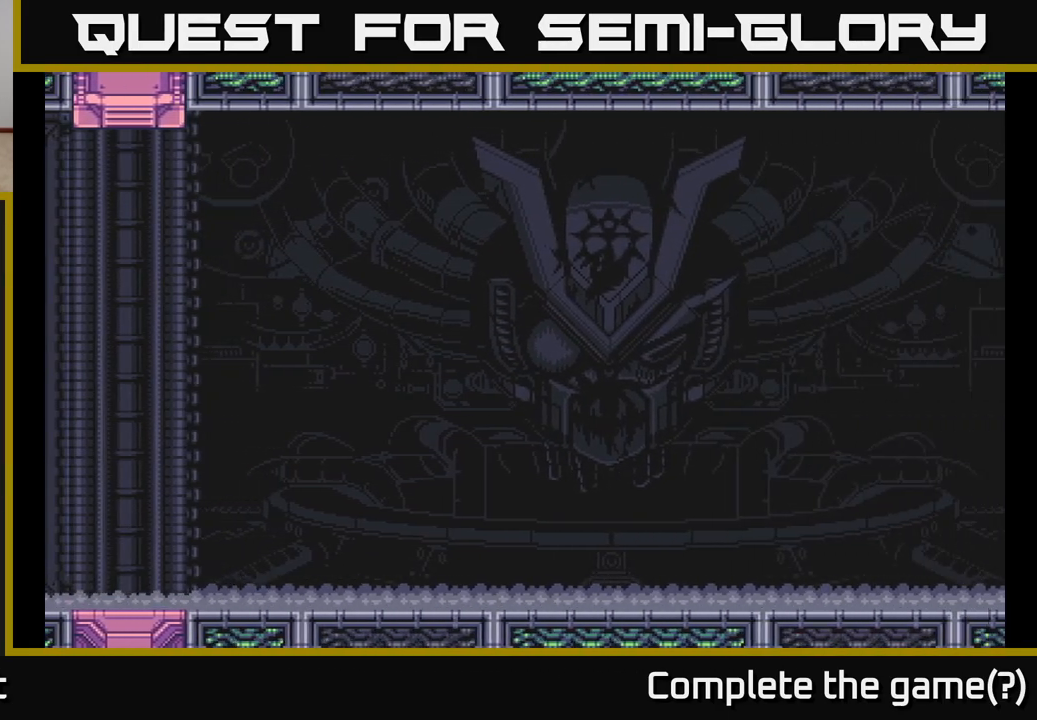
{"buttons": [], "left_stick": "center", "right_stick": "center", "events": []}
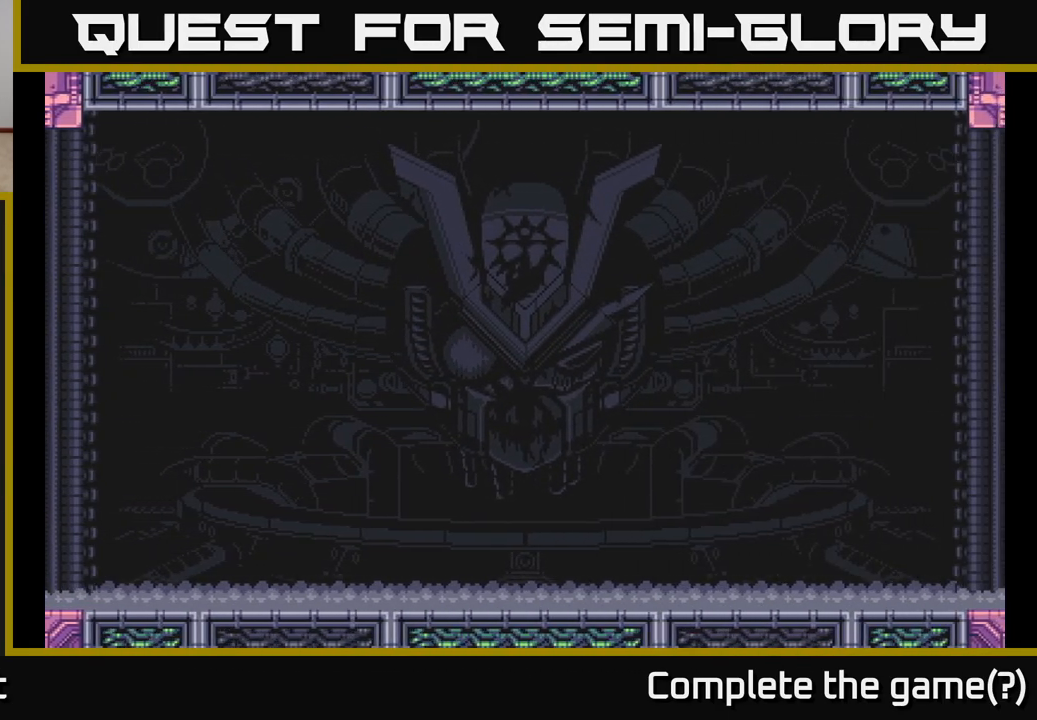
{"buttons": [], "left_stick": "center", "right_stick": "center", "events": []}
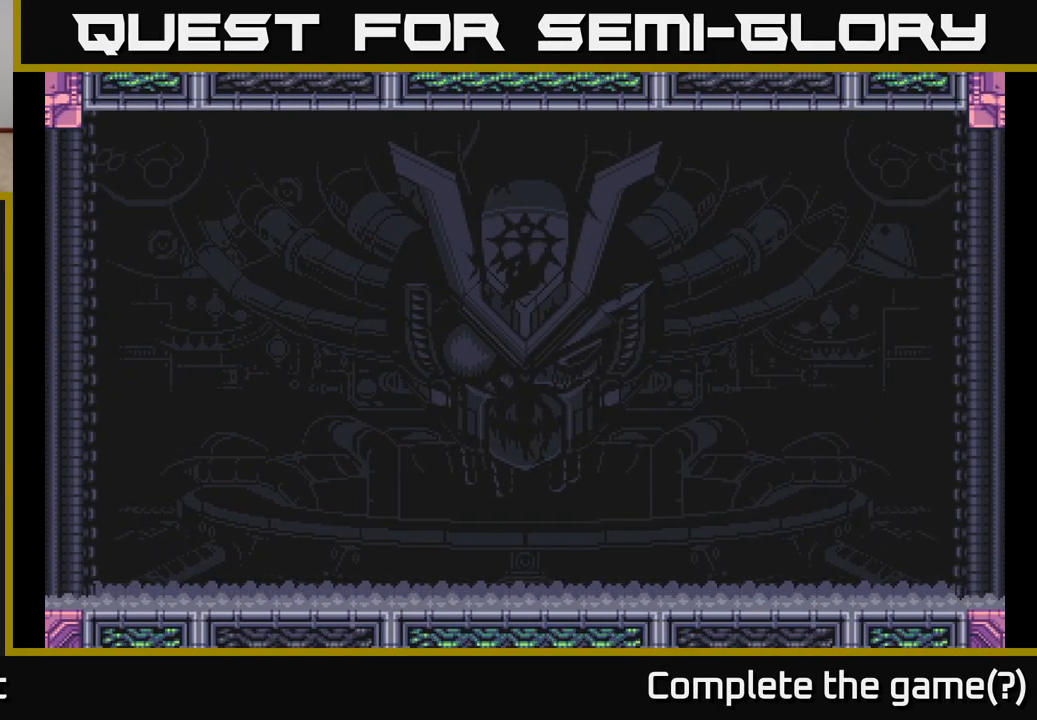
{"buttons": [], "left_stick": "center", "right_stick": "center", "events": []}